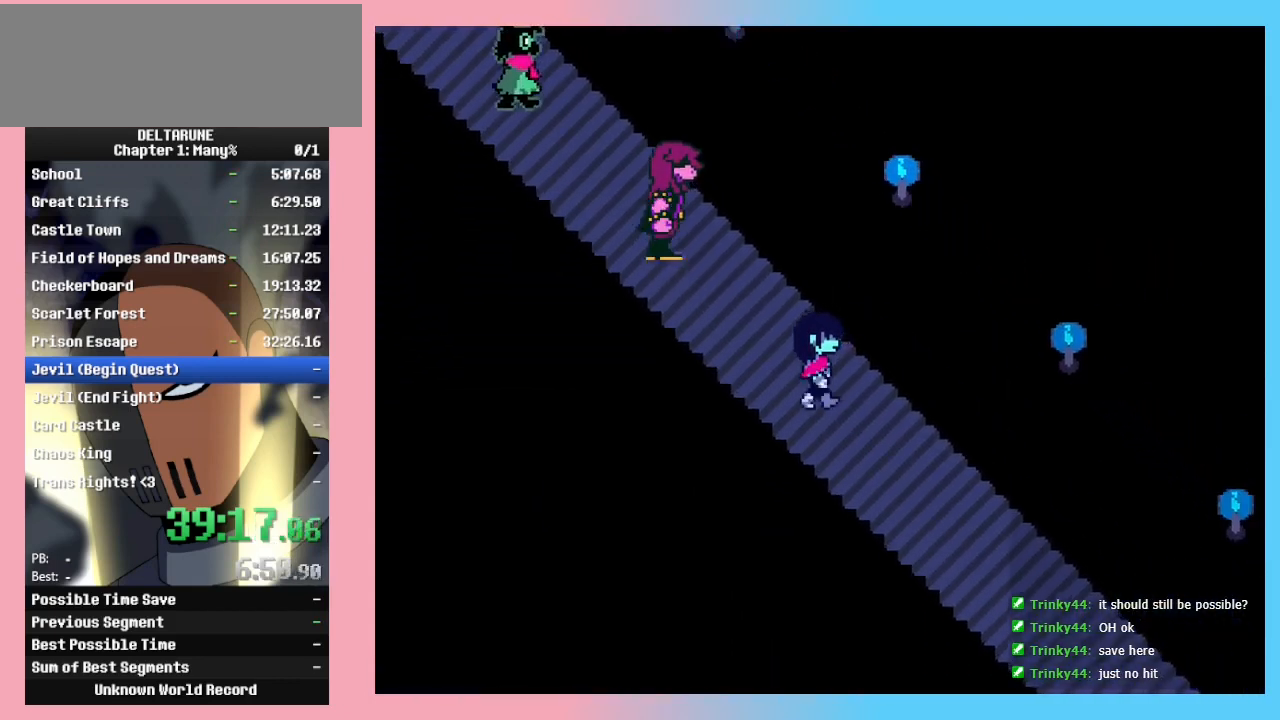
Gameplay with keyboard; each line is a JSON object with the keys held at the frame after it. "events" lists presses ("down") and releases ("up") of "c", "ctrl_r", "down", "left", "return", "right", "shift_r", "up", "x" and "z" between this image and that frame as [ms after this image, input, new state], when the widget could be followed in between. No other keys are recorded. Mouse input is not recorded. Not read: ctrl_l shift_l.
{"keys": ["down", "right"], "events": []}
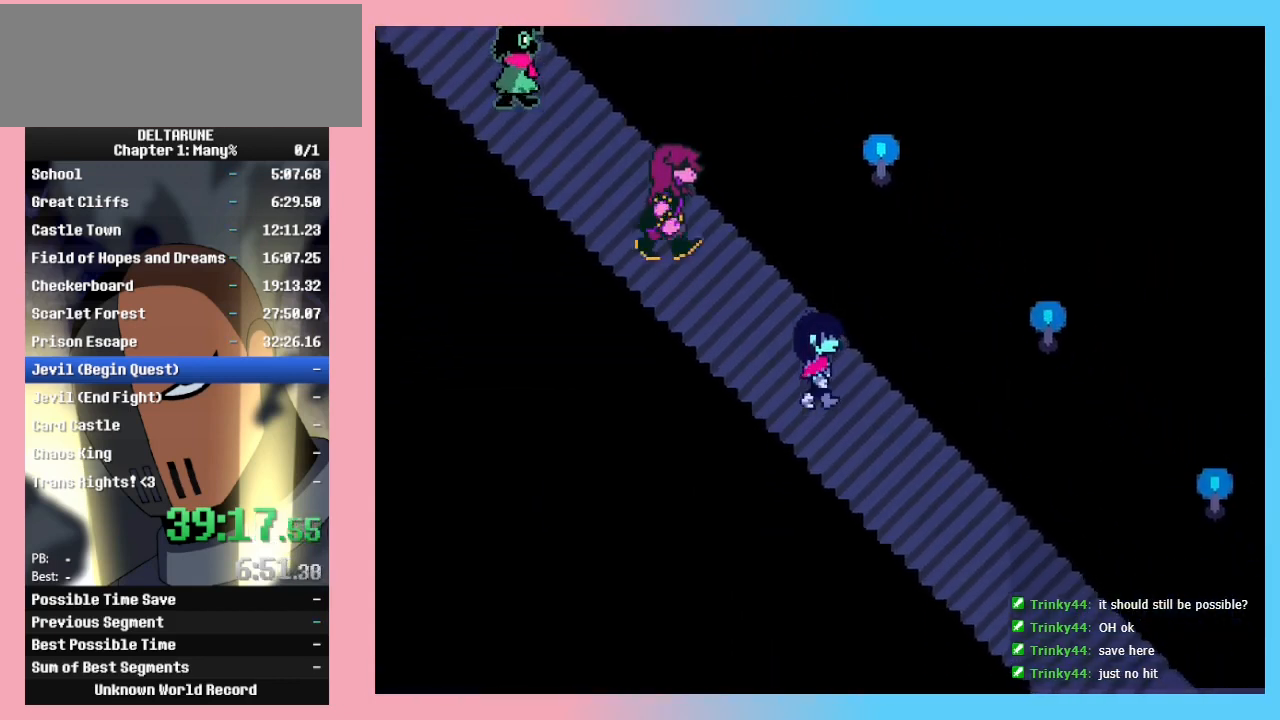
{"keys": ["down", "right"], "events": []}
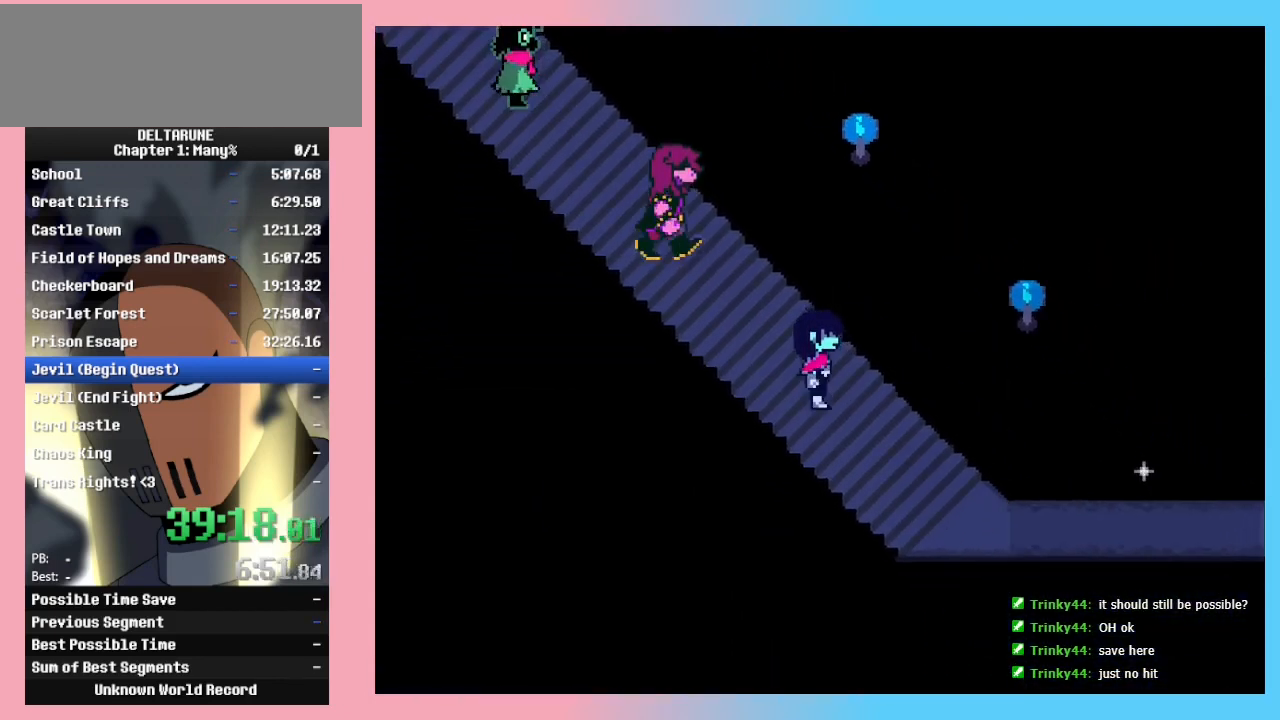
{"keys": ["right"], "events": [[367, "down", "up"]]}
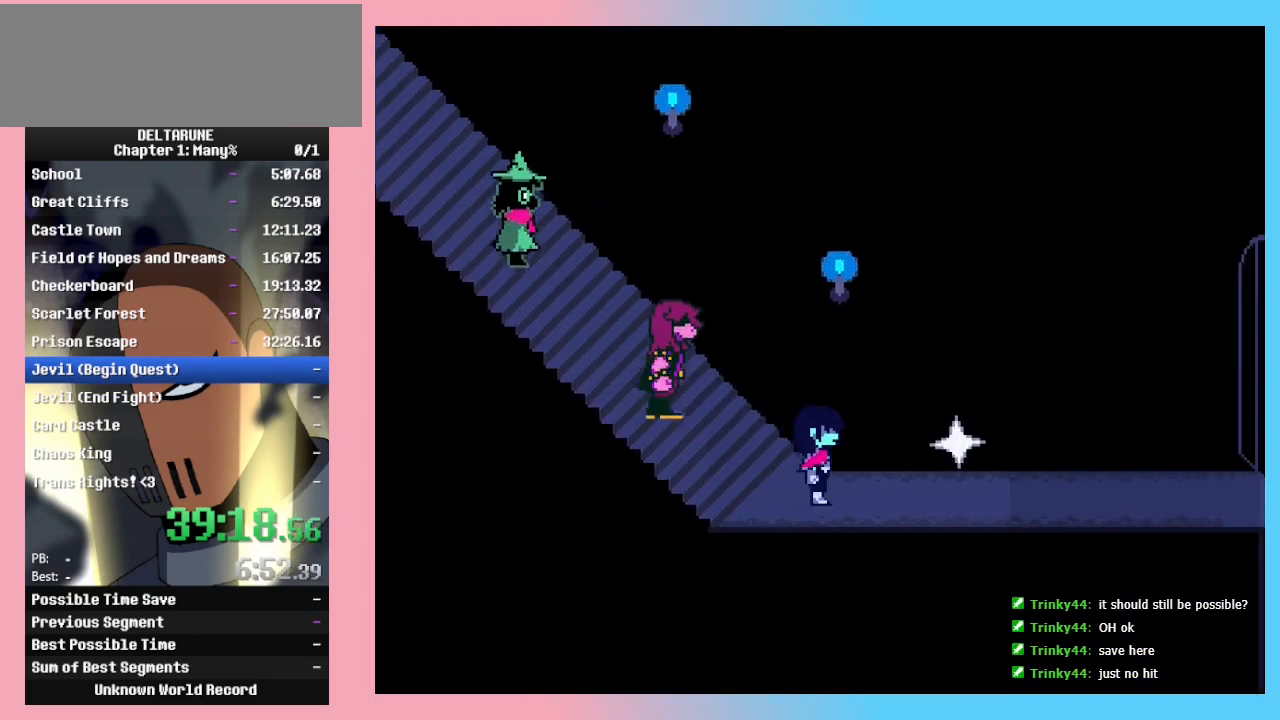
{"keys": ["right"], "events": []}
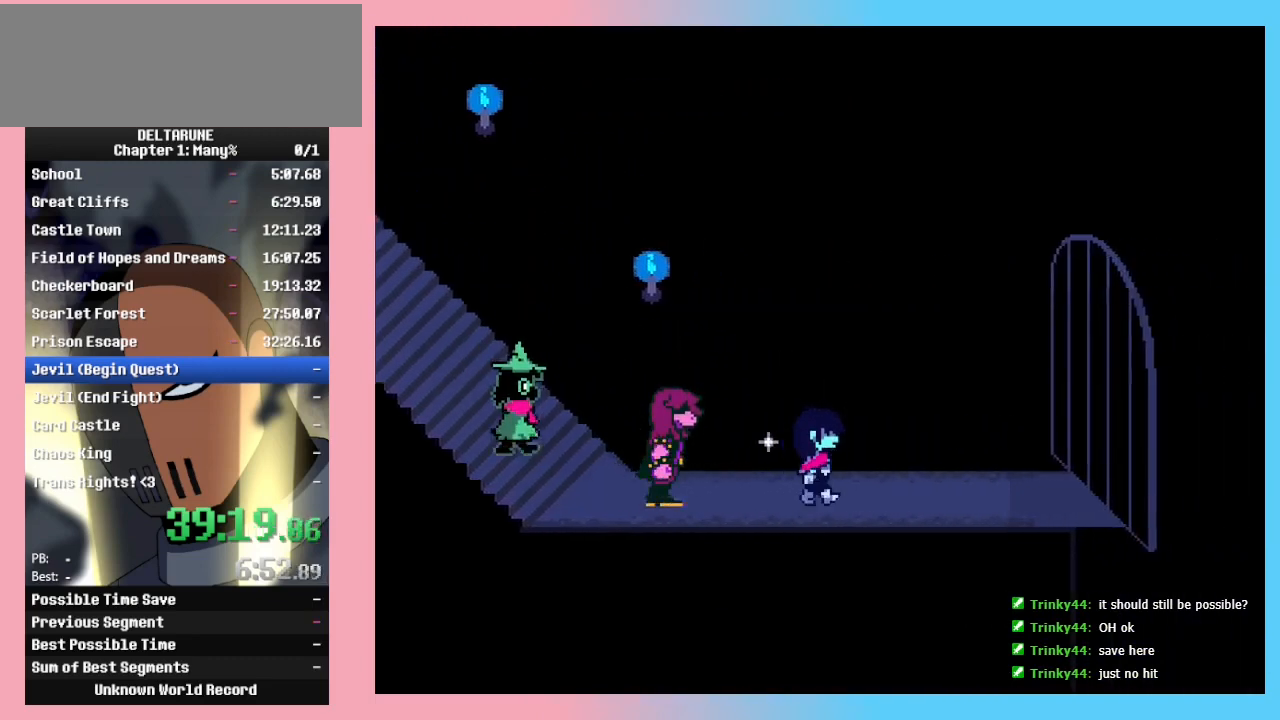
{"keys": ["right"], "events": []}
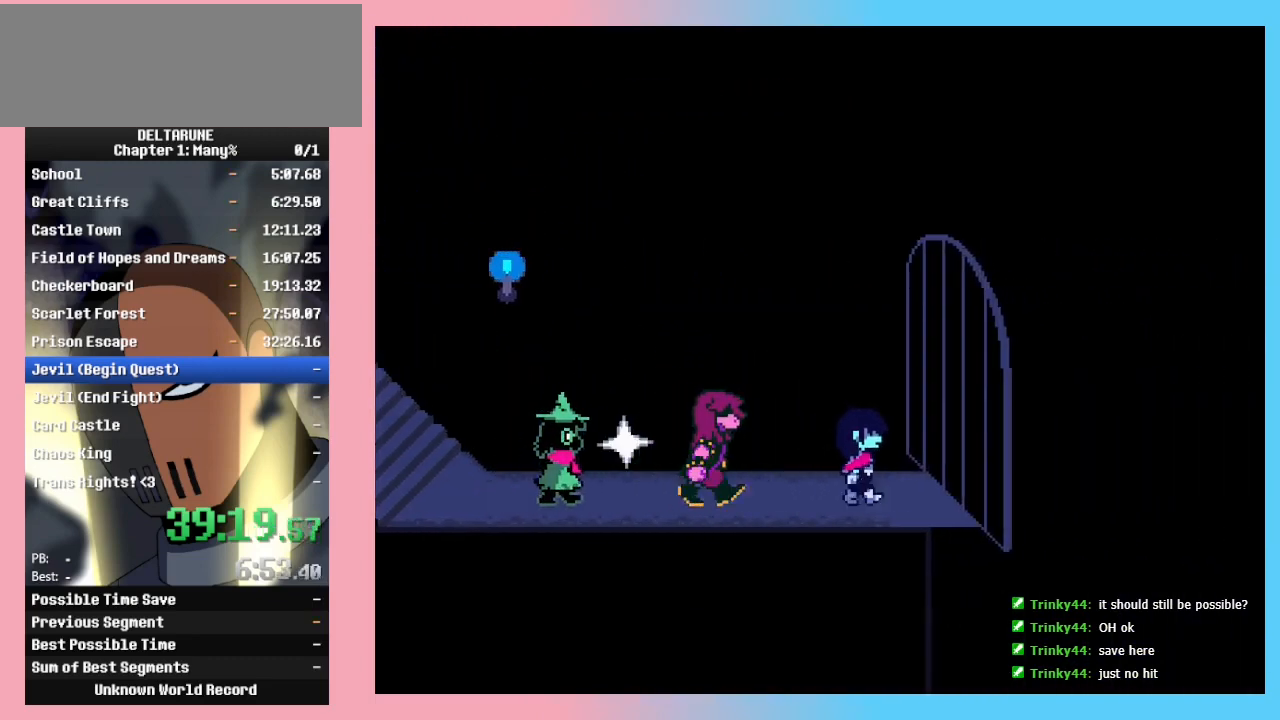
{"keys": ["left", "z"], "events": [[133, "z", "down"], [167, "z", "up"], [233, "left", "down"], [233, "right", "up"], [233, "z", "down"], [267, "z", "up"], [300, "z", "down"], [467, "z", "up"], [500, "z", "down"]]}
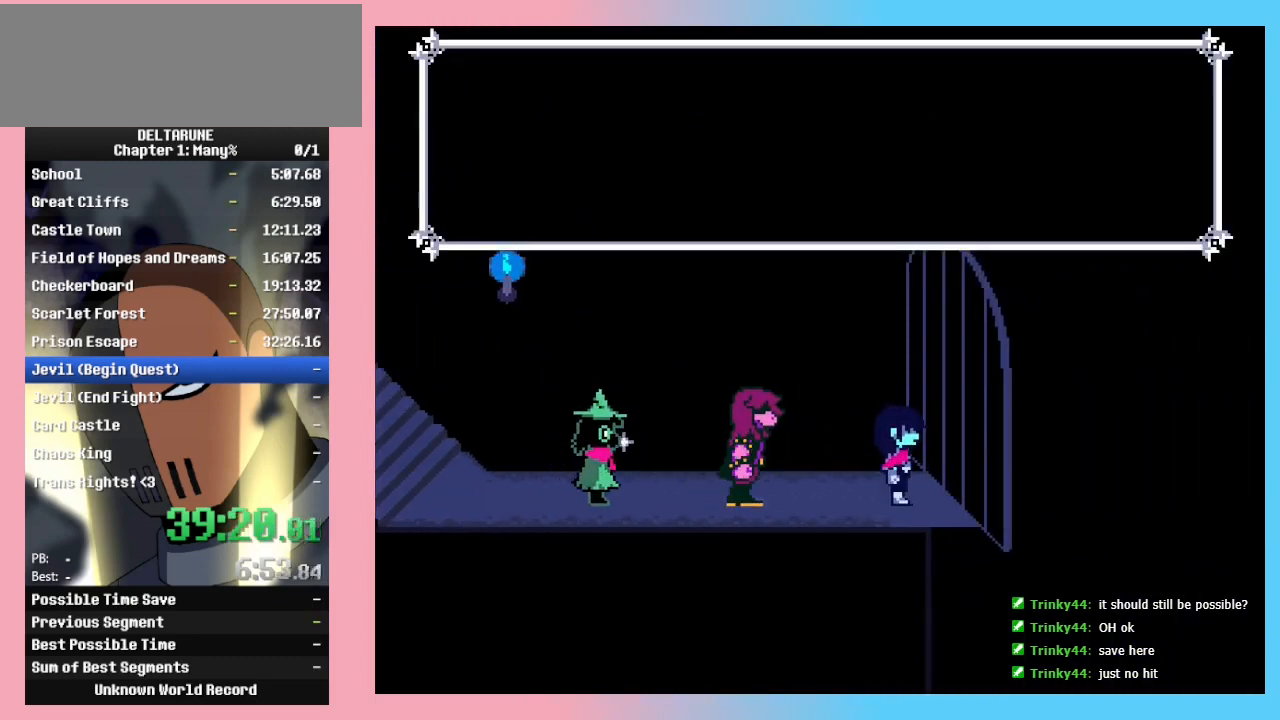
{"keys": ["left"], "events": [[100, "z", "up"], [133, "z", "down"], [200, "z", "up"]]}
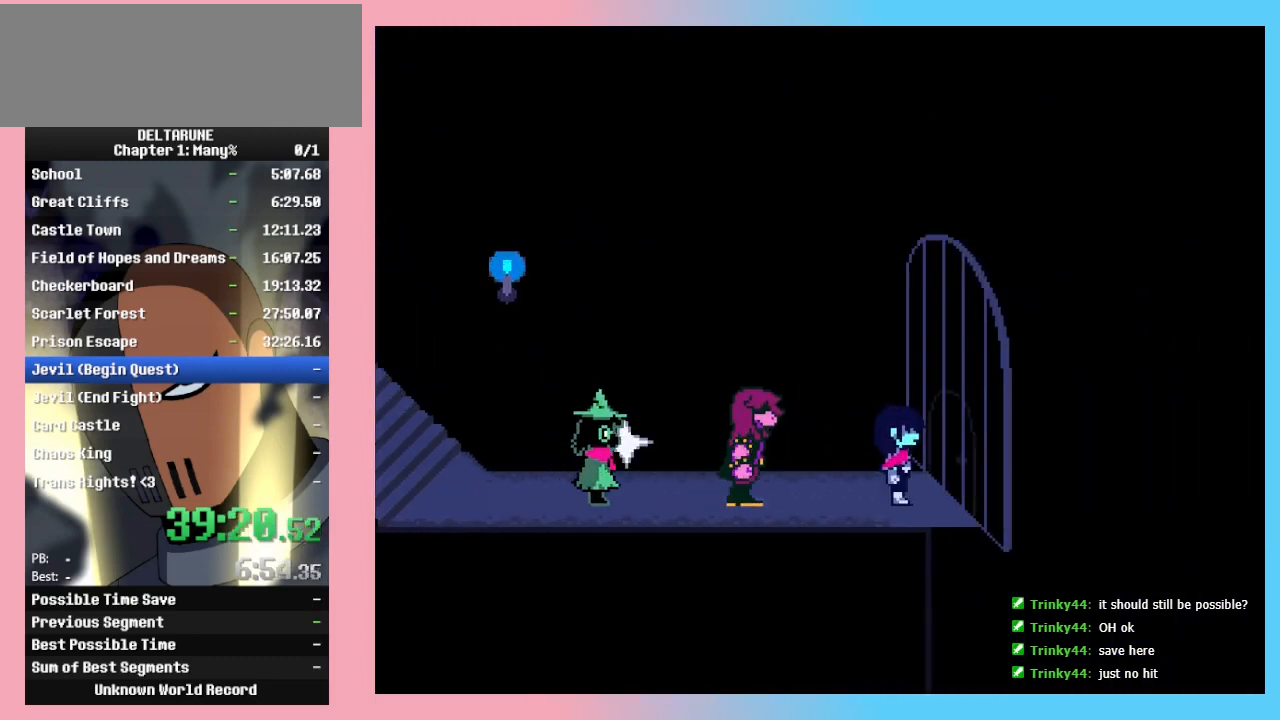
{"keys": ["left"], "events": []}
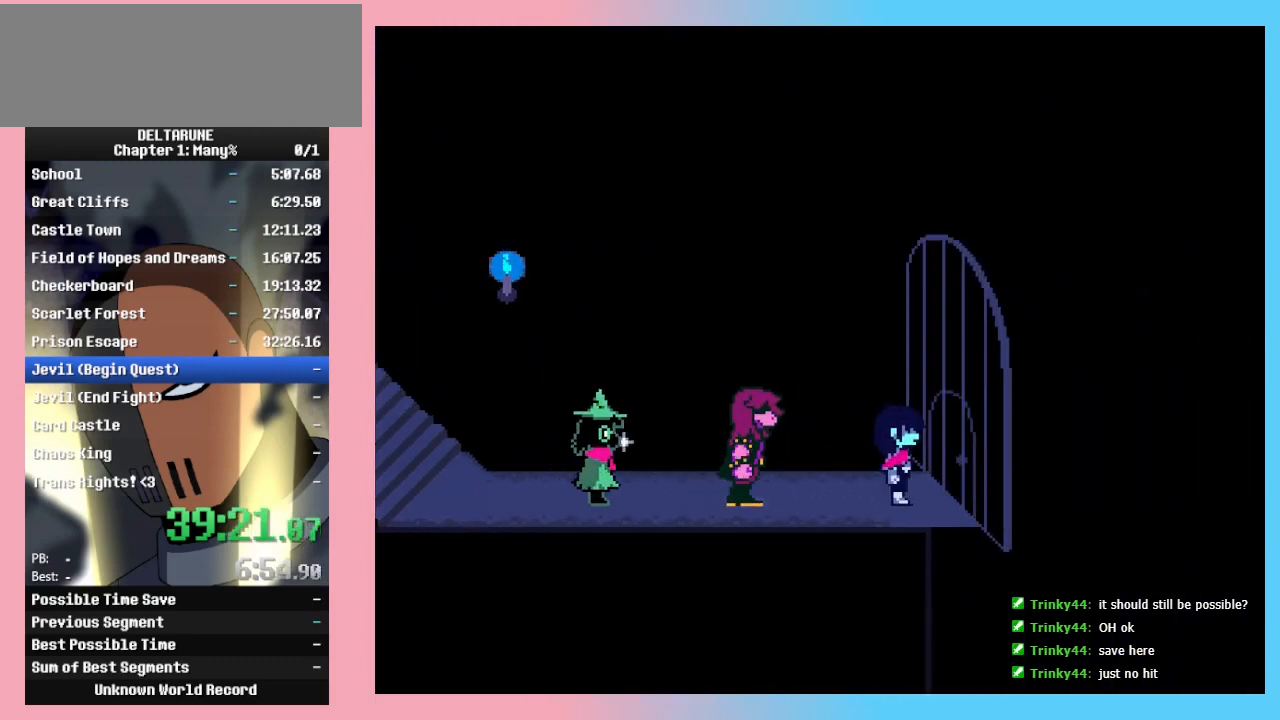
{"keys": ["left"], "events": []}
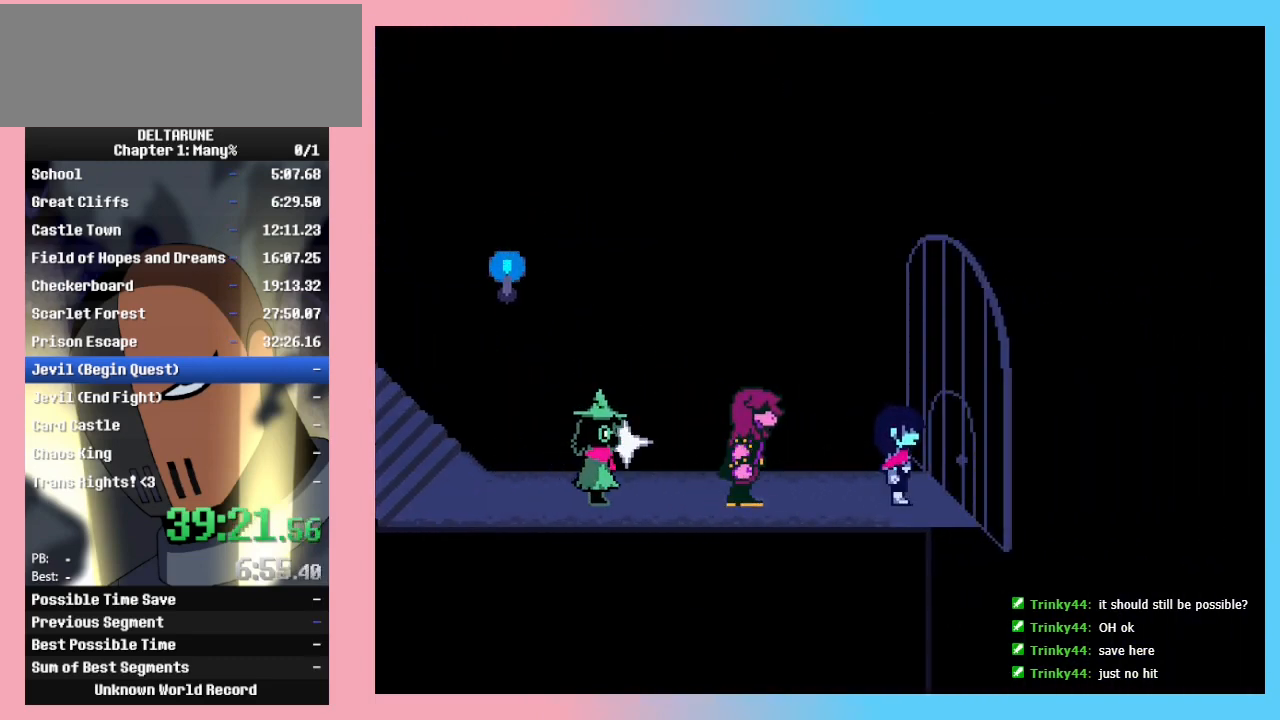
{"keys": ["left"], "events": []}
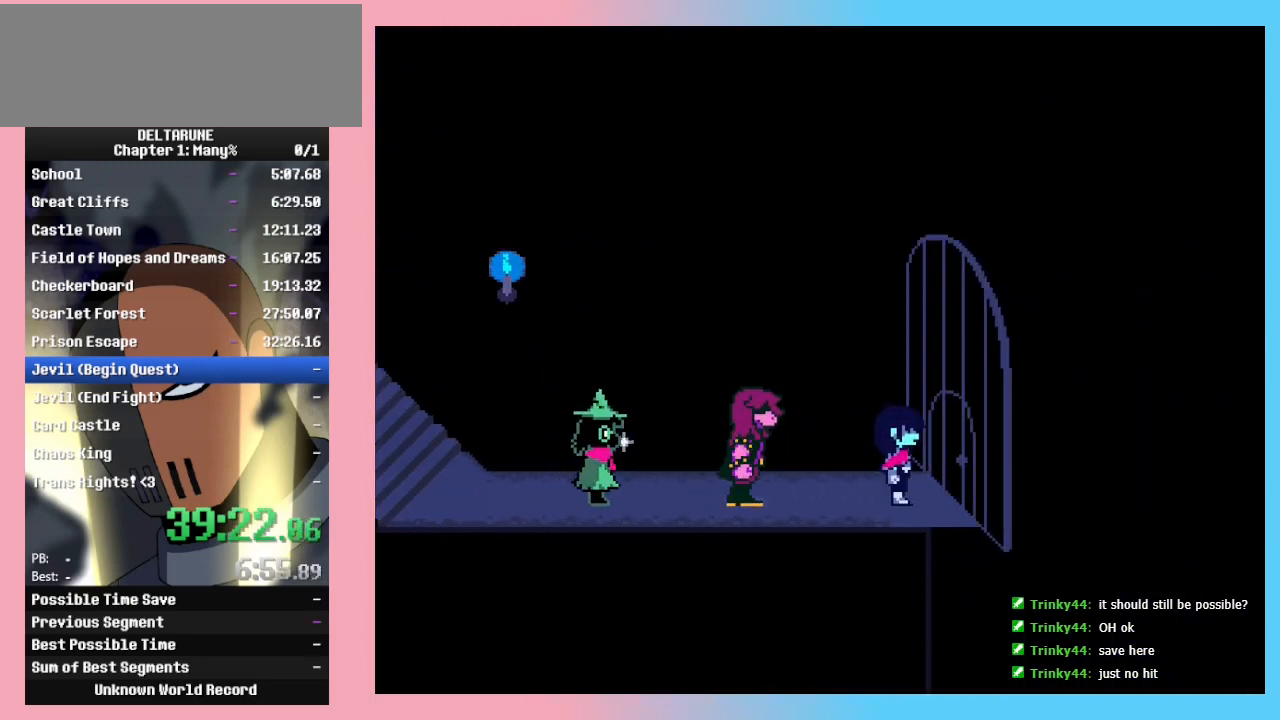
{"keys": ["left"], "events": []}
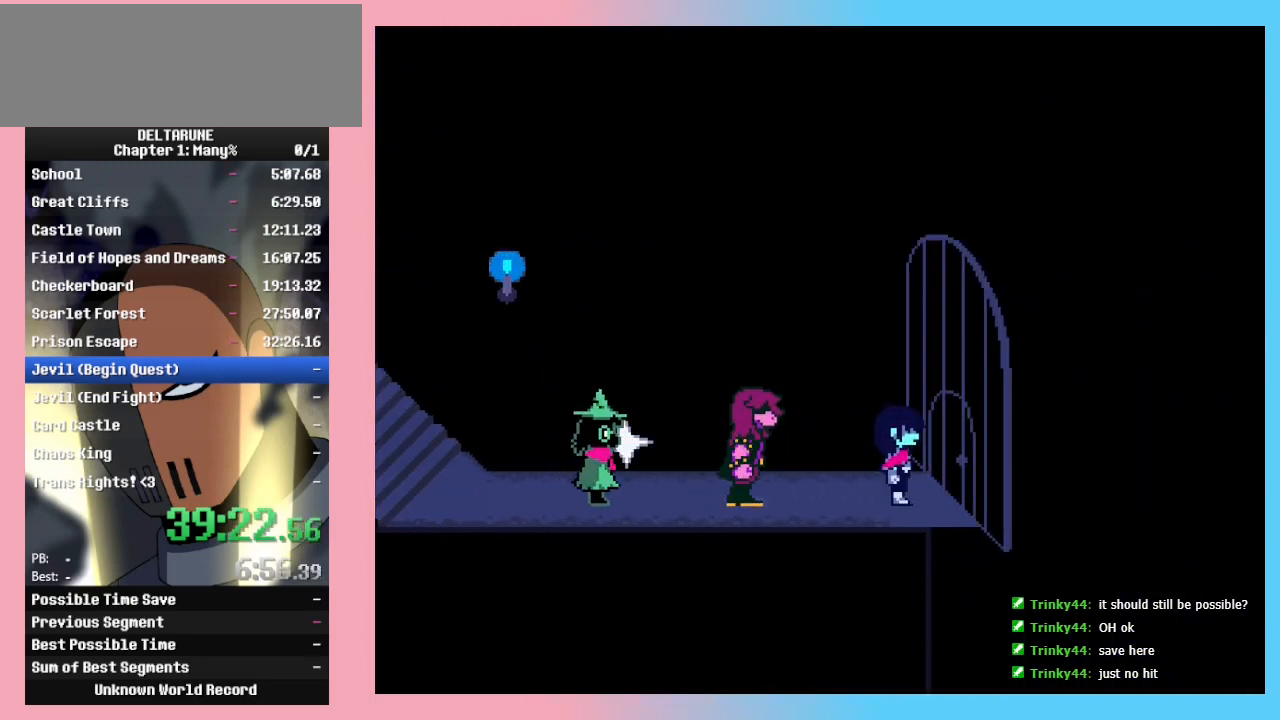
{"keys": ["left"], "events": []}
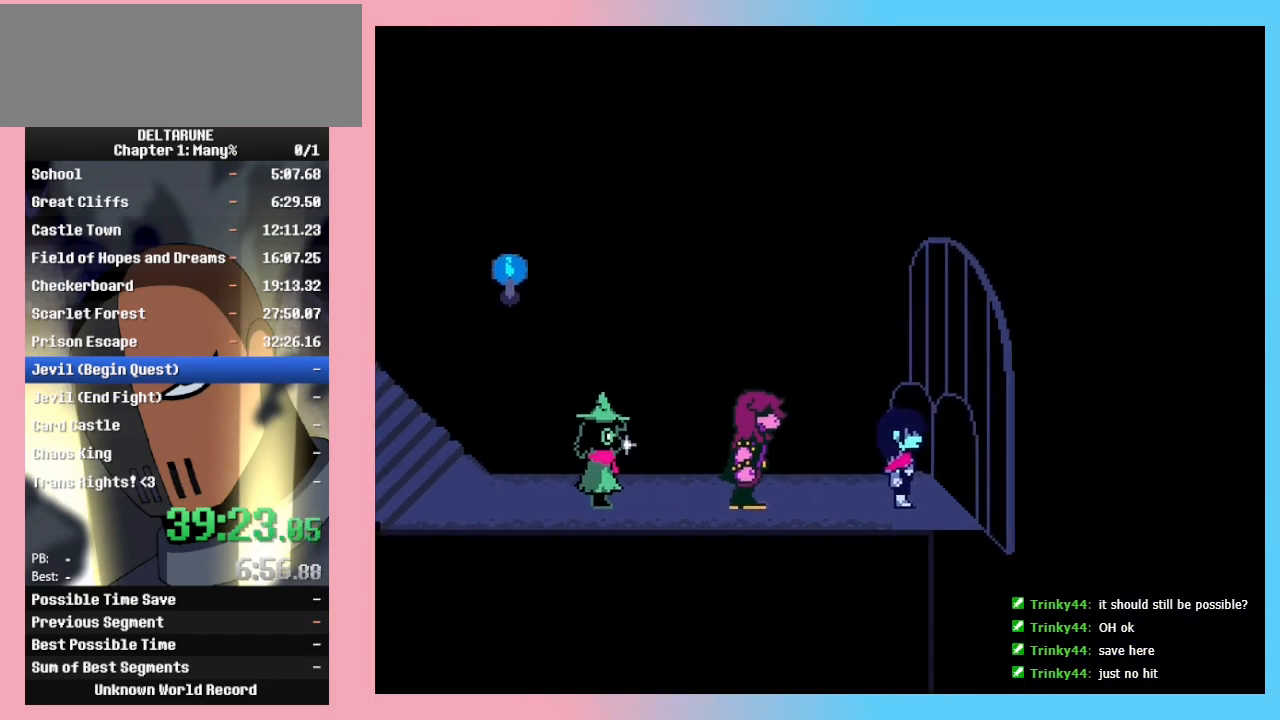
{"keys": ["left"], "events": []}
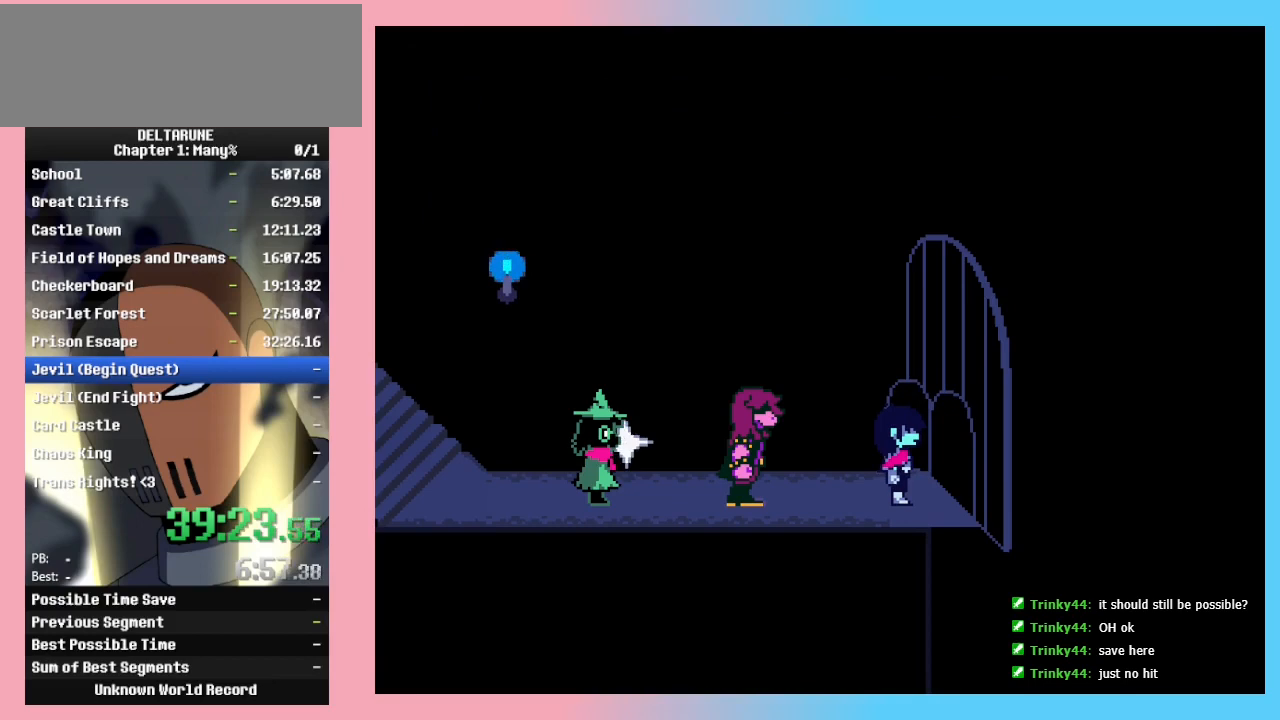
{"keys": ["left"], "events": []}
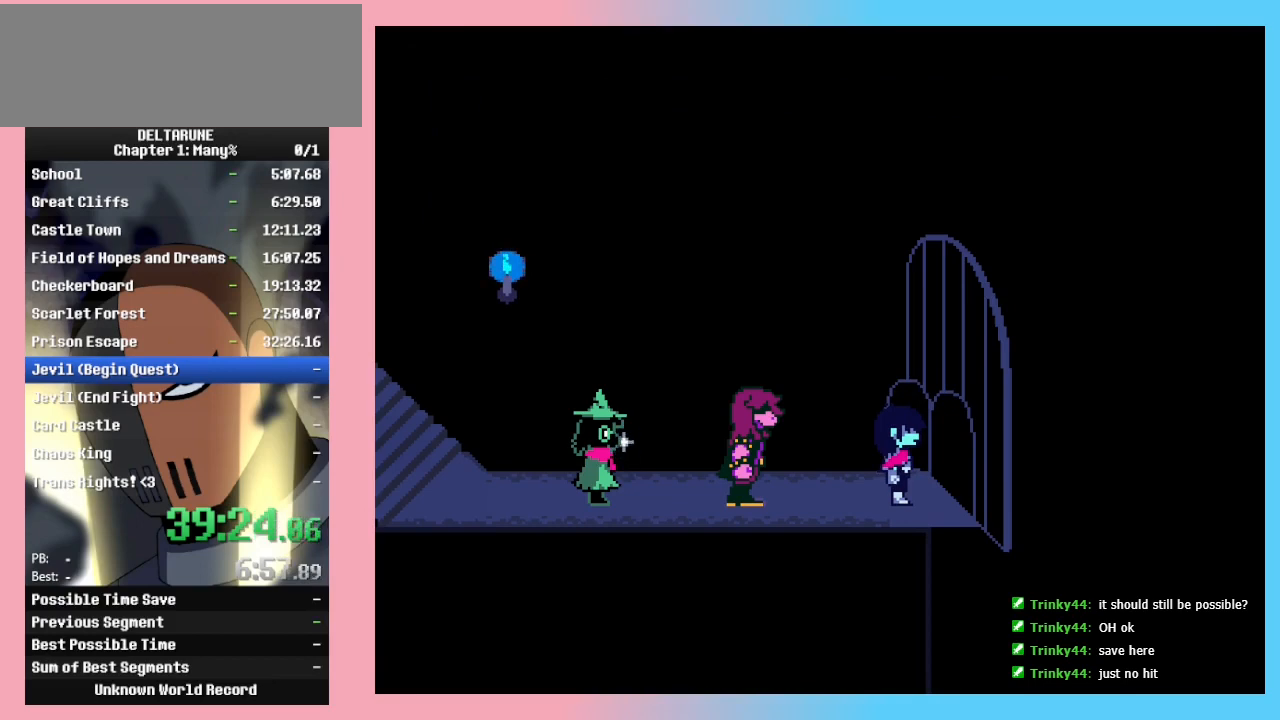
{"keys": ["left"], "events": []}
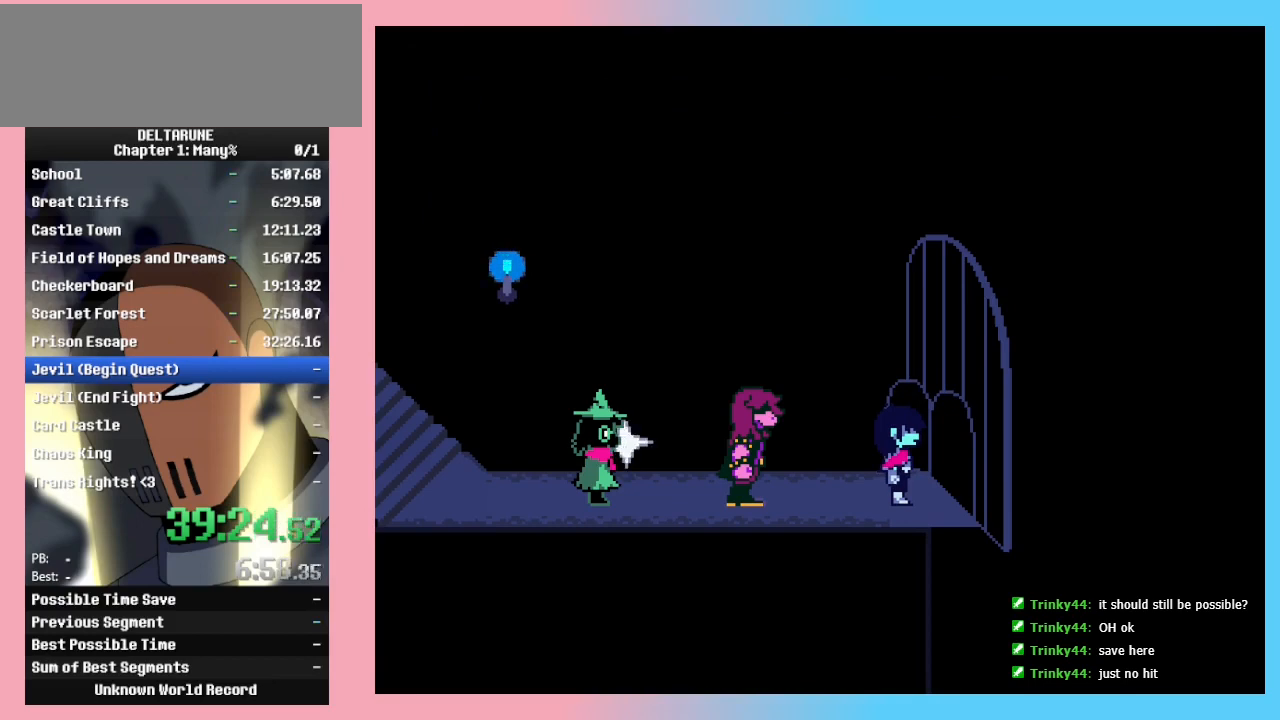
{"keys": ["left"], "events": []}
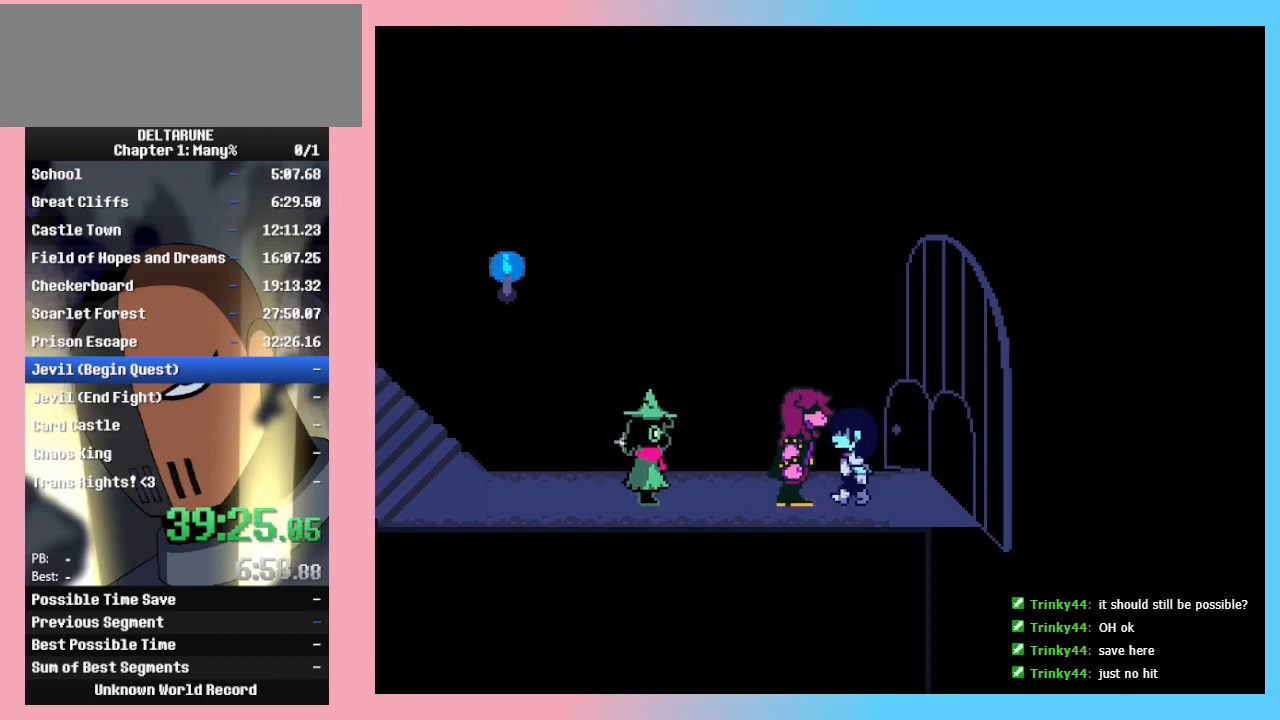
{"keys": ["left"], "events": []}
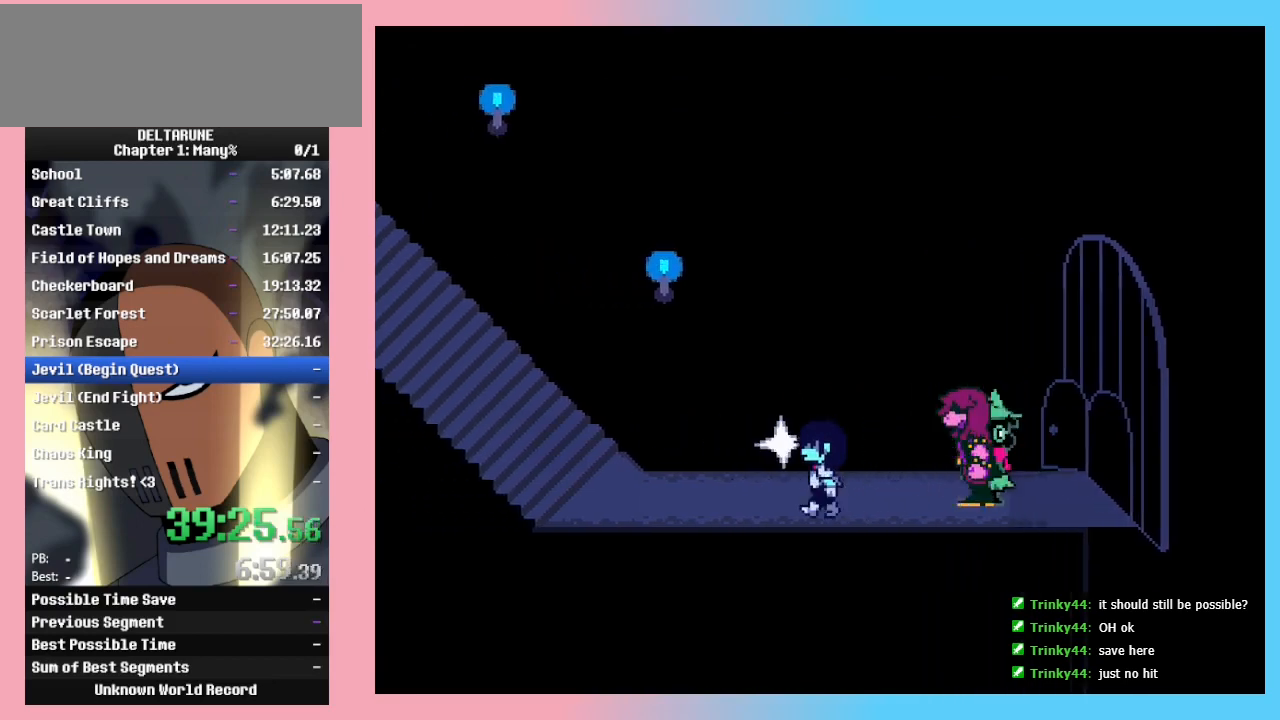
{"keys": ["right", "z"], "events": [[200, "left", "up"], [200, "up", "down"], [233, "z", "down"], [267, "z", "up"], [300, "z", "down"], [367, "z", "up"], [400, "up", "up"], [400, "z", "down"], [467, "right", "down"], [467, "z", "up"], [500, "z", "down"]]}
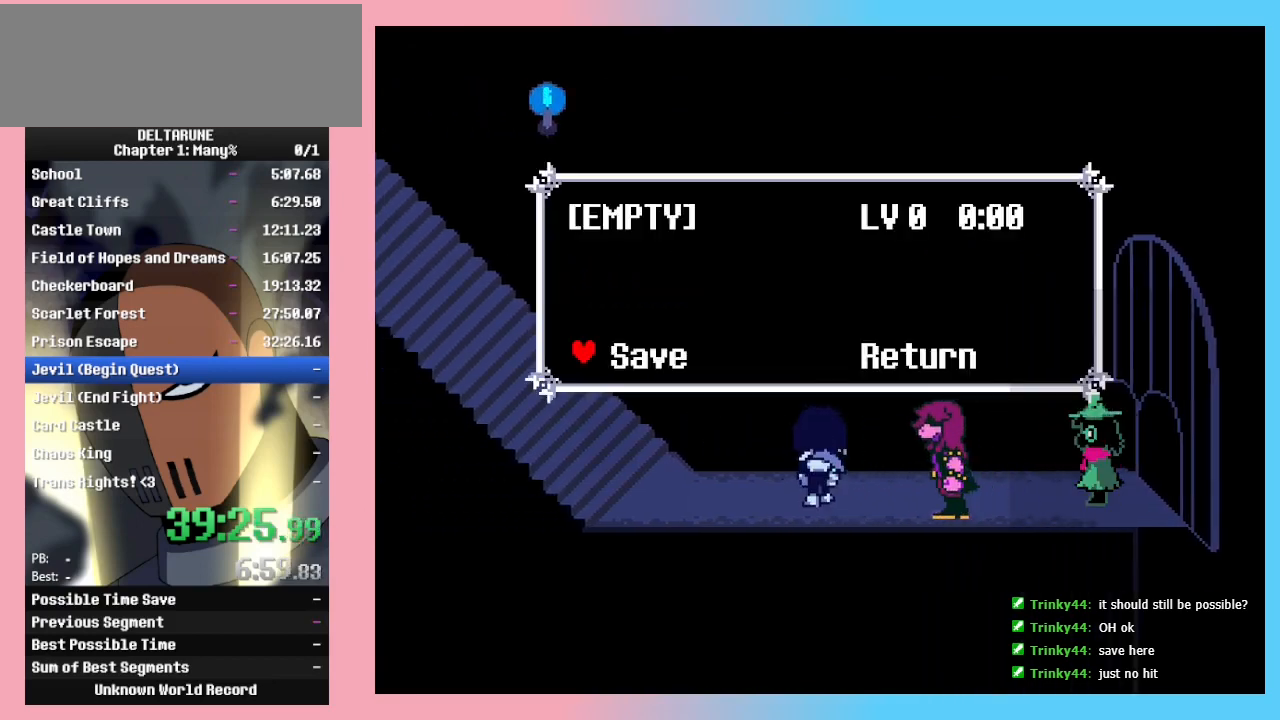
{"keys": ["right"], "events": [[33, "z", "up"], [100, "z", "down"], [133, "z", "up"], [200, "z", "down"], [333, "z", "up"]]}
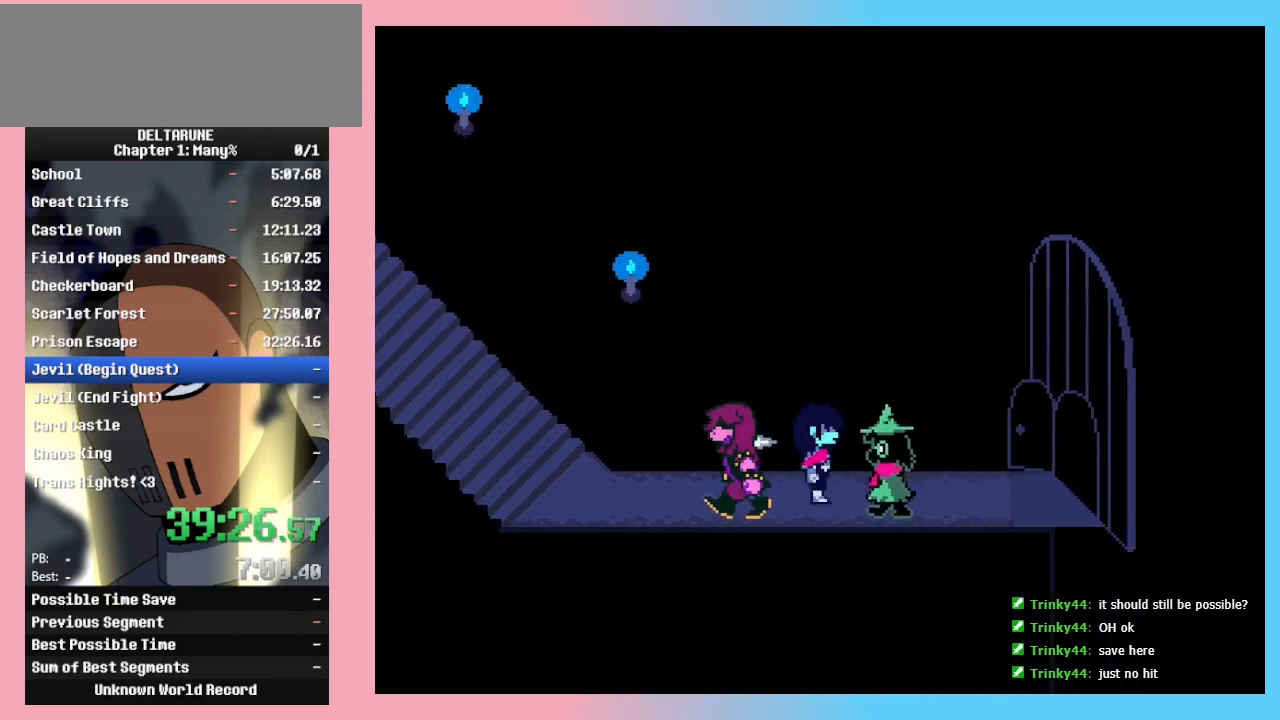
{"keys": ["right"], "events": []}
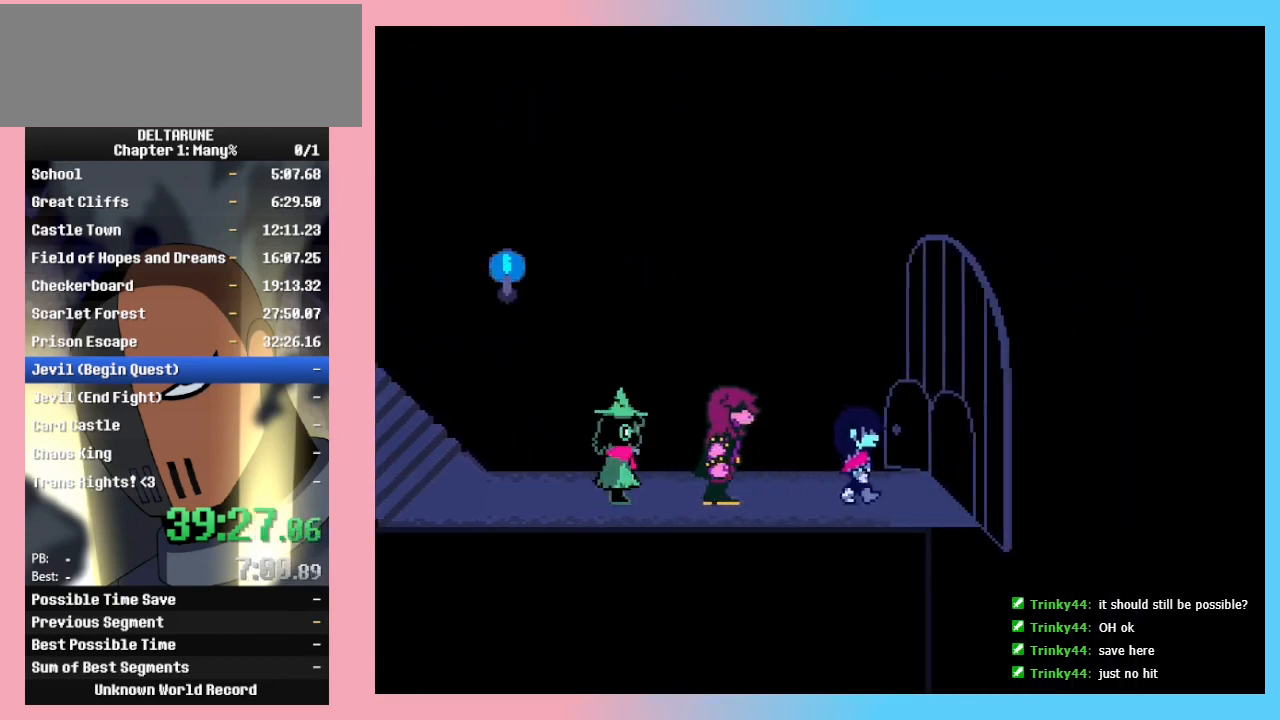
{"keys": ["right"], "events": []}
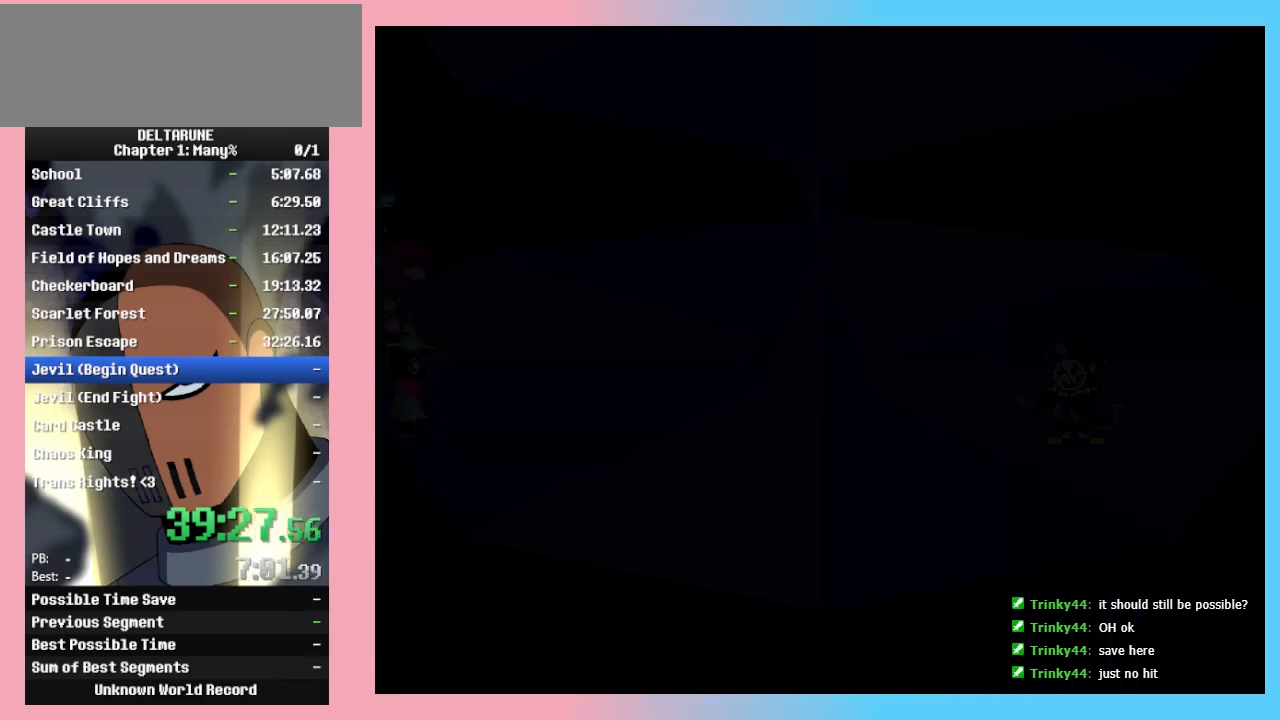
{"keys": [], "events": [[467, "right", "up"]]}
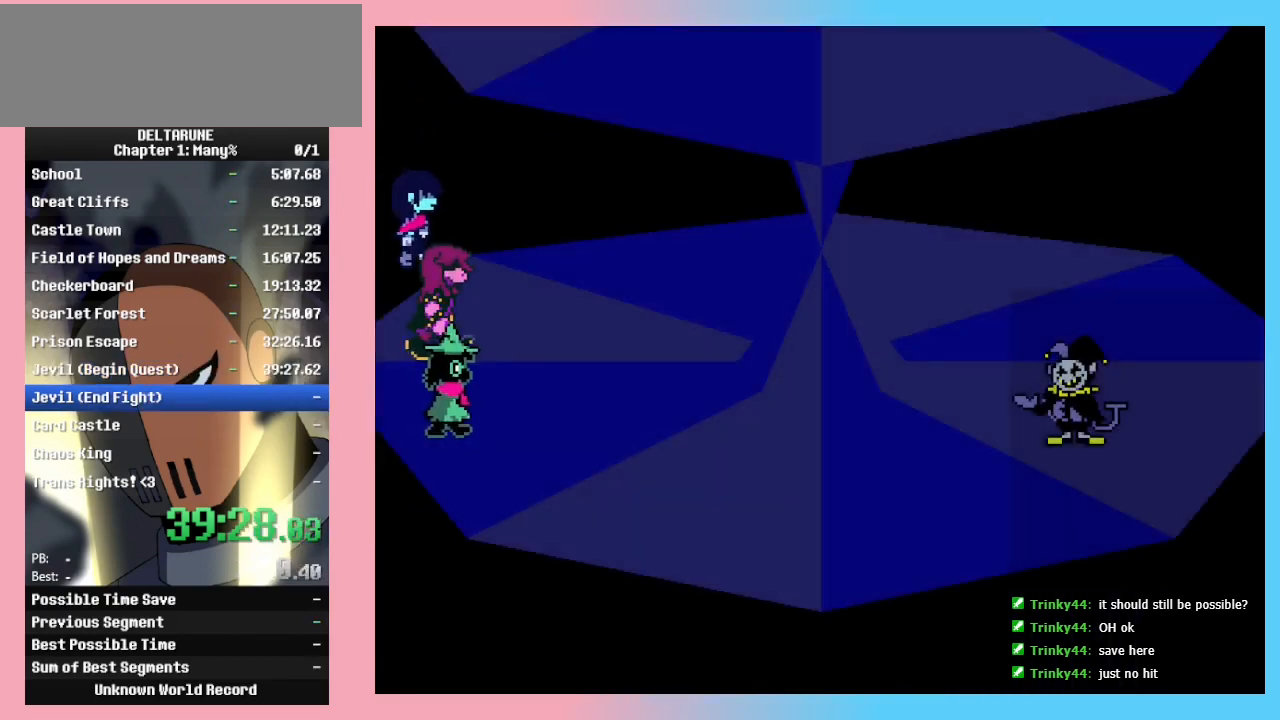
{"keys": [], "events": []}
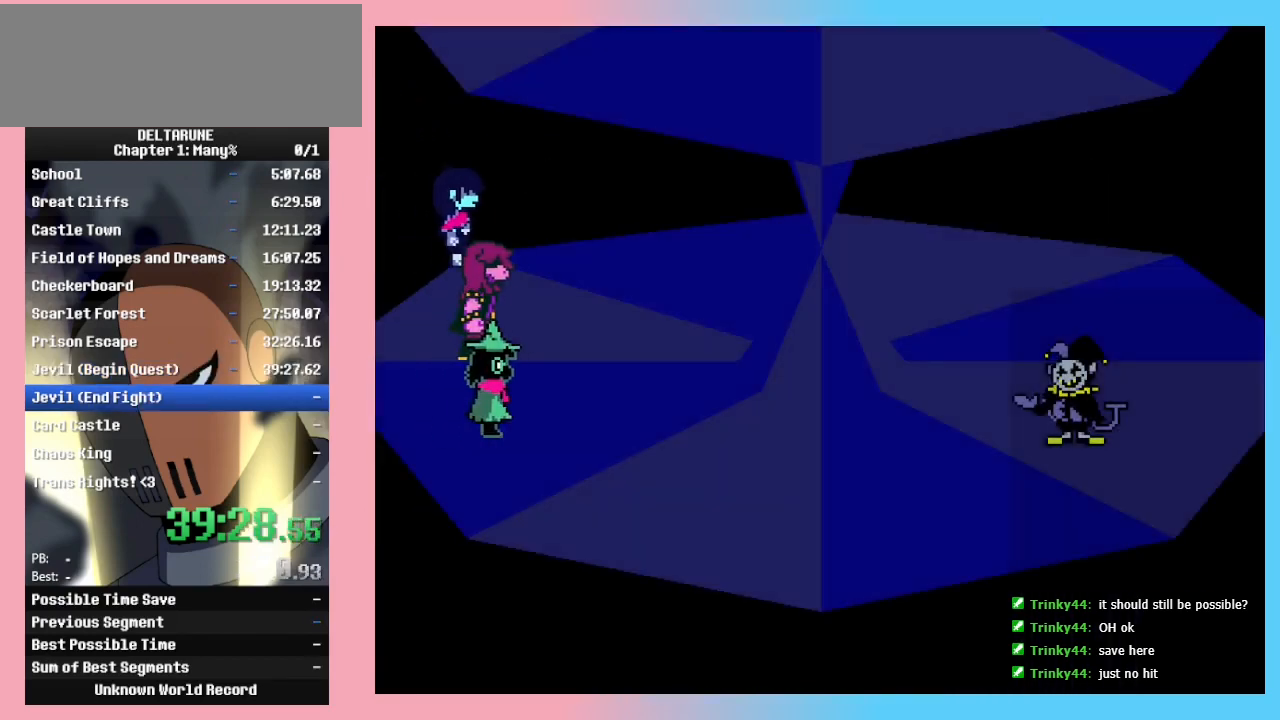
{"keys": [], "events": [[33, "return", "down"], [133, "return", "up"], [133, "z", "down"], [167, "z", "up"], [233, "return", "down"], [267, "return", "up"], [267, "z", "down"], [367, "z", "up"]]}
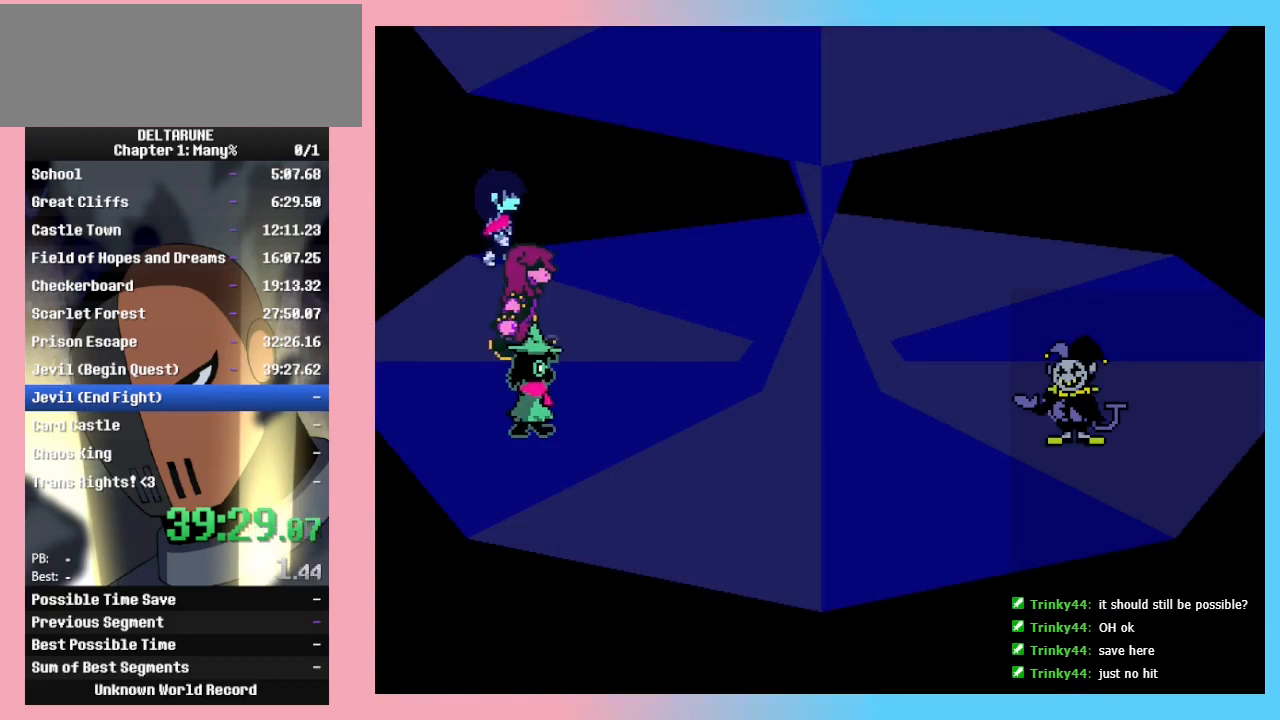
{"keys": [], "events": []}
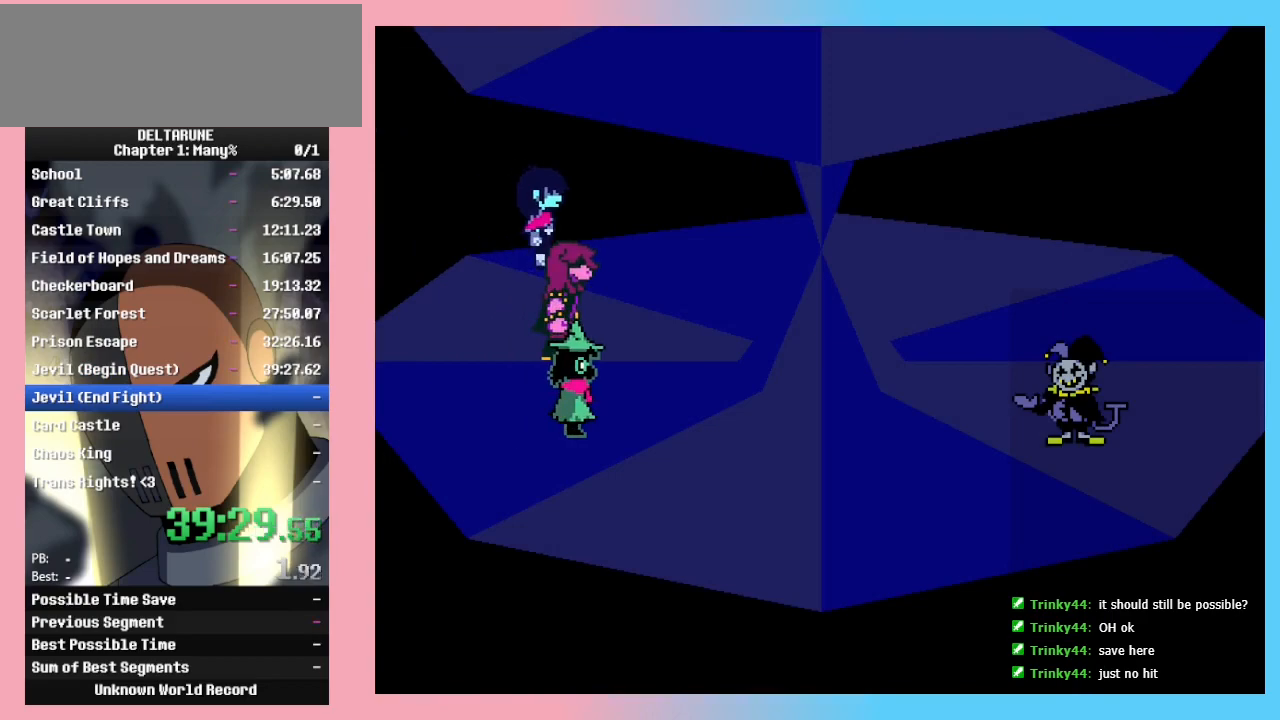
{"keys": ["z"], "events": [[133, "return", "down"], [200, "return", "up"], [233, "z", "down"], [300, "z", "up"], [333, "return", "down"], [333, "z", "down"], [400, "return", "up"]]}
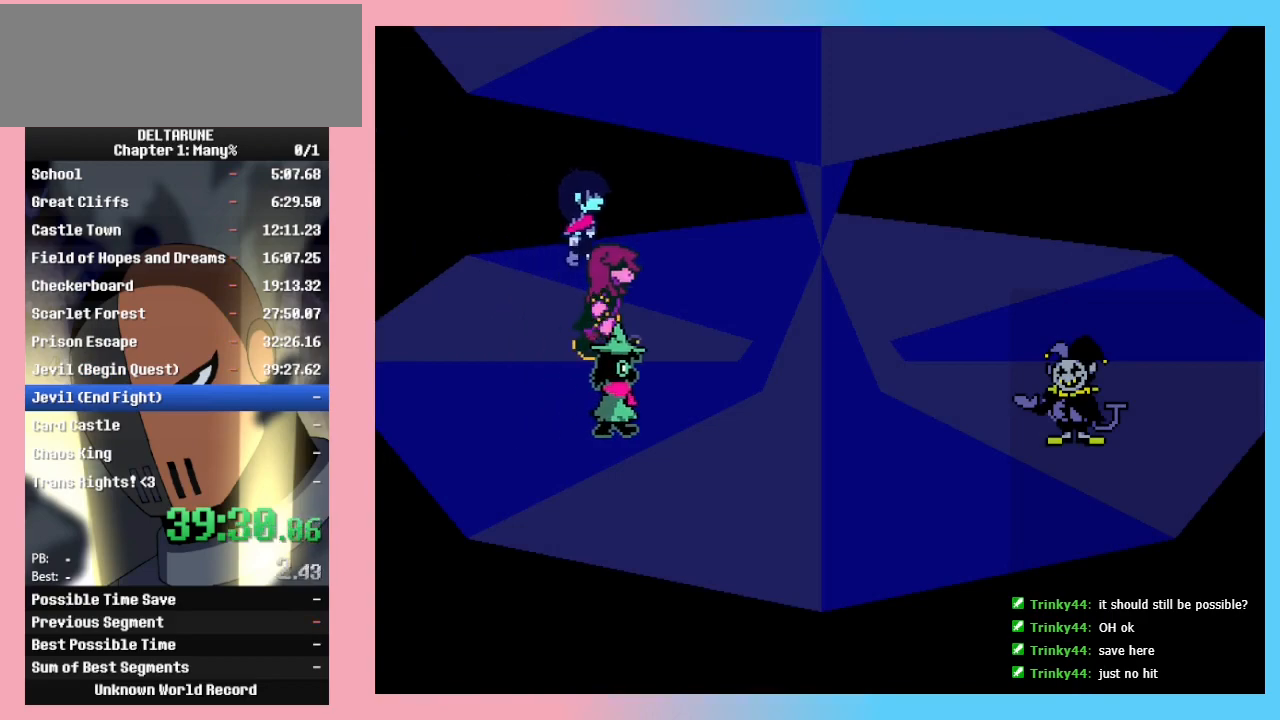
{"keys": ["return"], "events": [[333, "z", "up"], [400, "return", "down"], [467, "return", "up"], [467, "z", "down"], [500, "return", "down"], [500, "z", "up"]]}
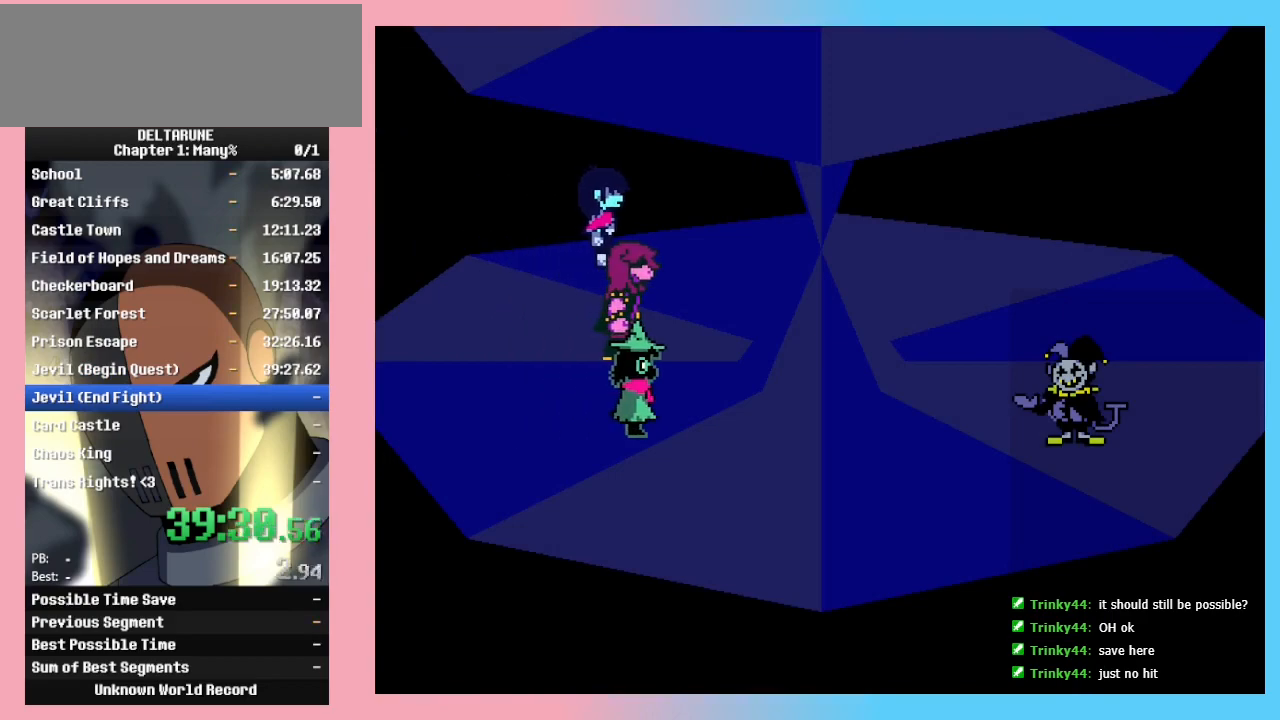
{"keys": ["z"], "events": [[33, "return", "up"], [33, "z", "down"], [100, "return", "down"], [133, "return", "up"], [200, "return", "down"], [200, "z", "up"], [233, "return", "up"], [233, "z", "down"], [267, "return", "down"], [333, "return", "up"], [367, "return", "down"], [433, "return", "up"]]}
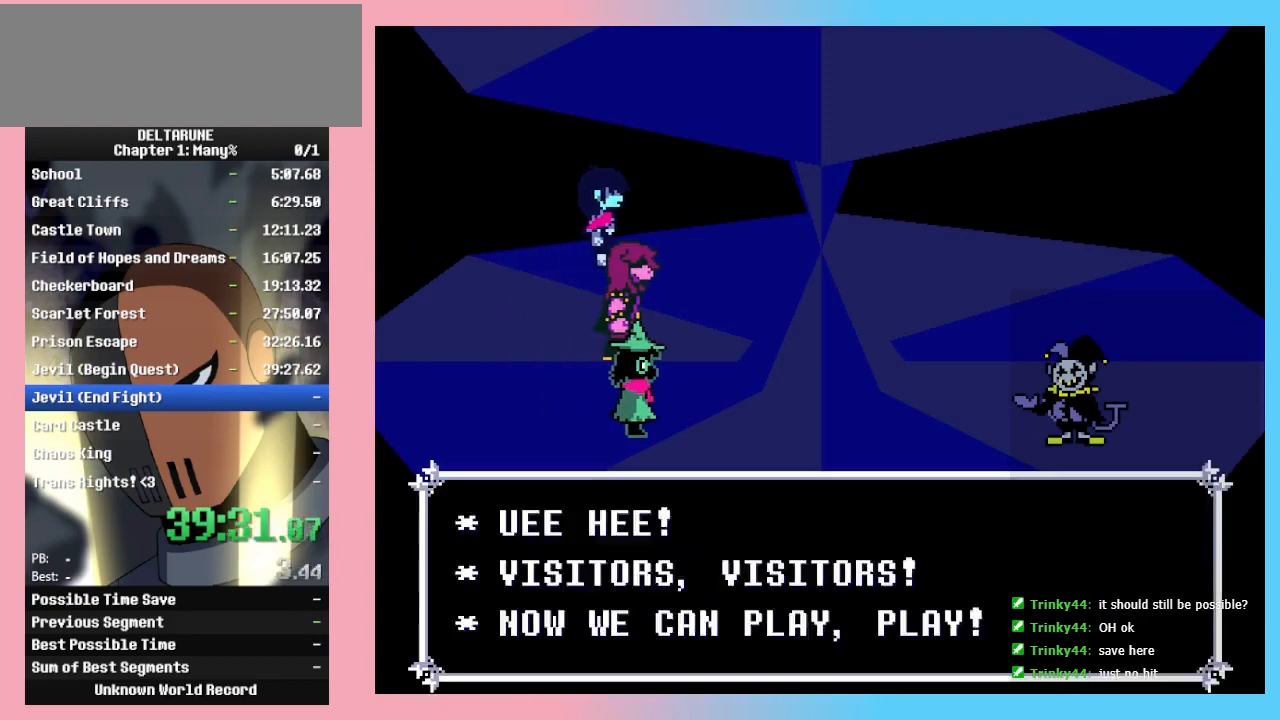
{"keys": [], "events": [[33, "return", "down"], [33, "z", "up"], [67, "return", "up"], [67, "z", "down"], [100, "return", "down"], [100, "z", "up"], [167, "return", "up"], [167, "z", "down"], [200, "return", "down"], [200, "z", "up"], [233, "return", "up"], [233, "z", "down"], [300, "z", "up"], [333, "return", "down"], [333, "z", "down"], [400, "return", "up"], [400, "z", "up"], [433, "return", "down"], [433, "z", "down"], [500, "return", "up"], [500, "z", "up"]]}
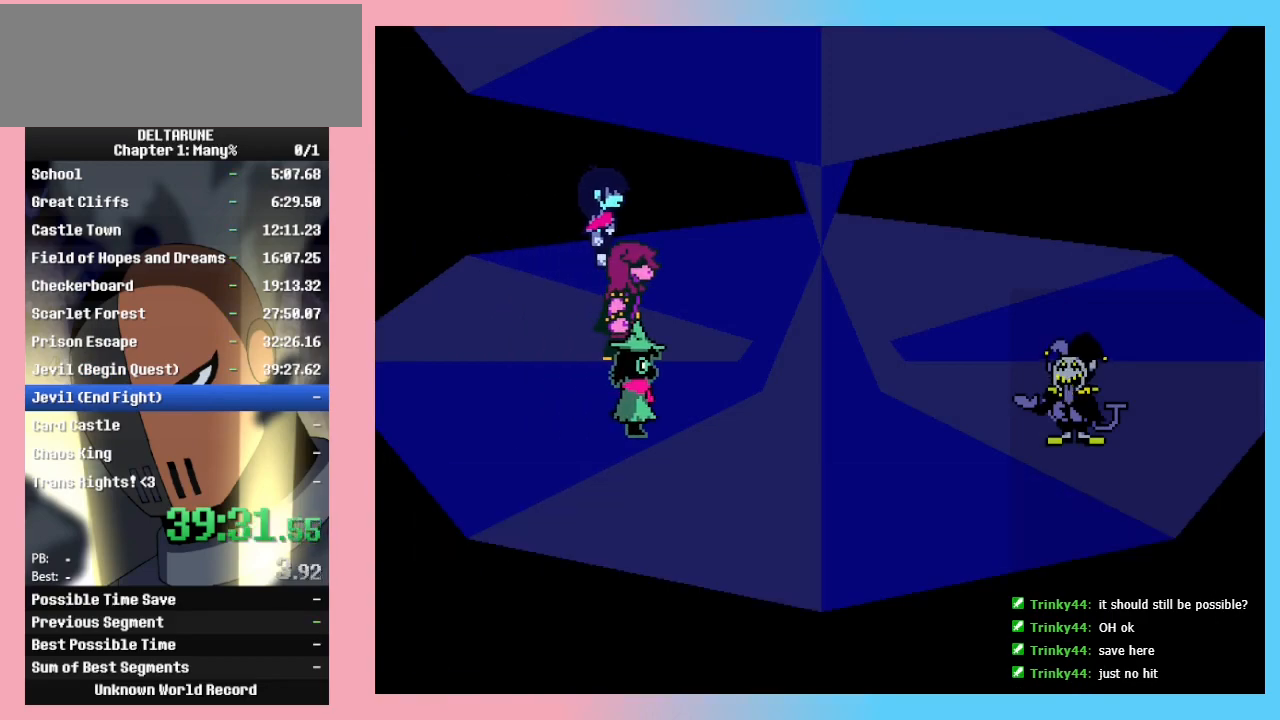
{"keys": [], "events": []}